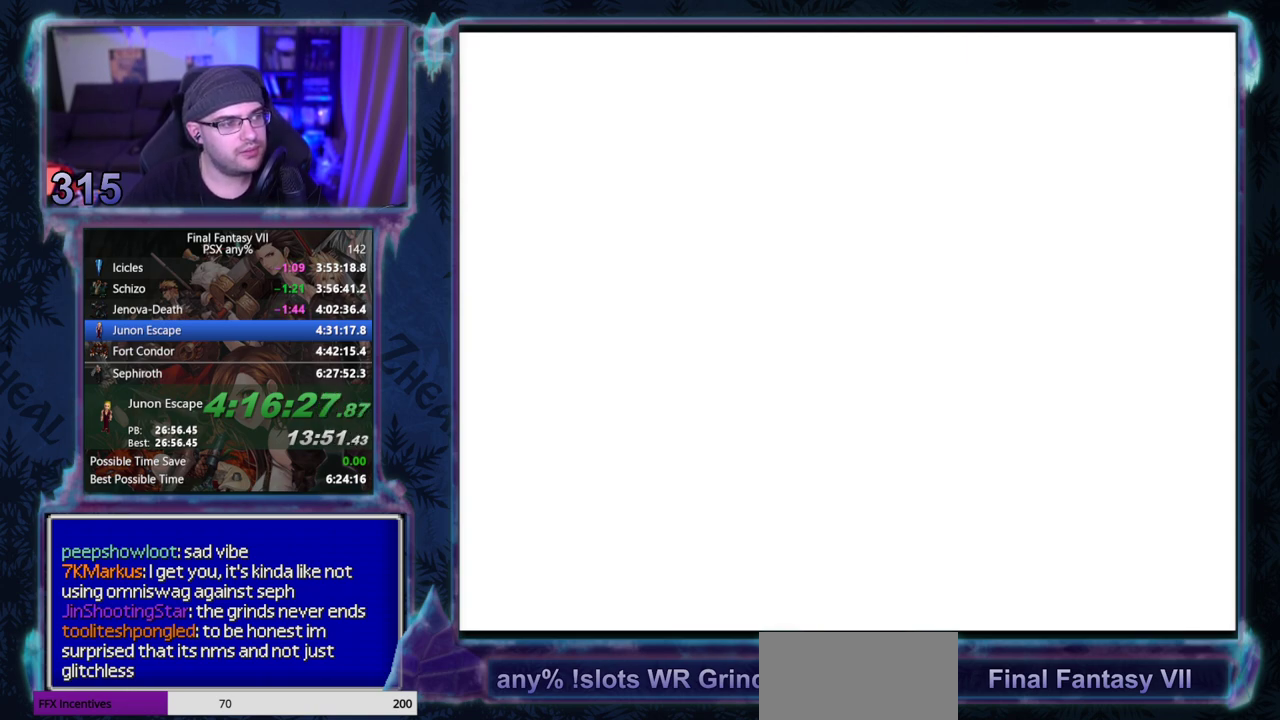
Gameplay with a controller (PlayStation layout); each line is a JSON object with the inputs held at the frame after it. "events" lists button and stick changes between this image and that frame as [ms after this image, input, new state], when the widget could be followed in between. Not read: L3 R3 right_stick.
{"buttons": ["CIRCLE"], "left_stick": "center", "events": [[17, "CIRCLE", "down"], [100, "CIRCLE", "up"], [250, "CIRCLE", "down"], [317, "CIRCLE", "up"], [467, "CIRCLE", "down"]]}
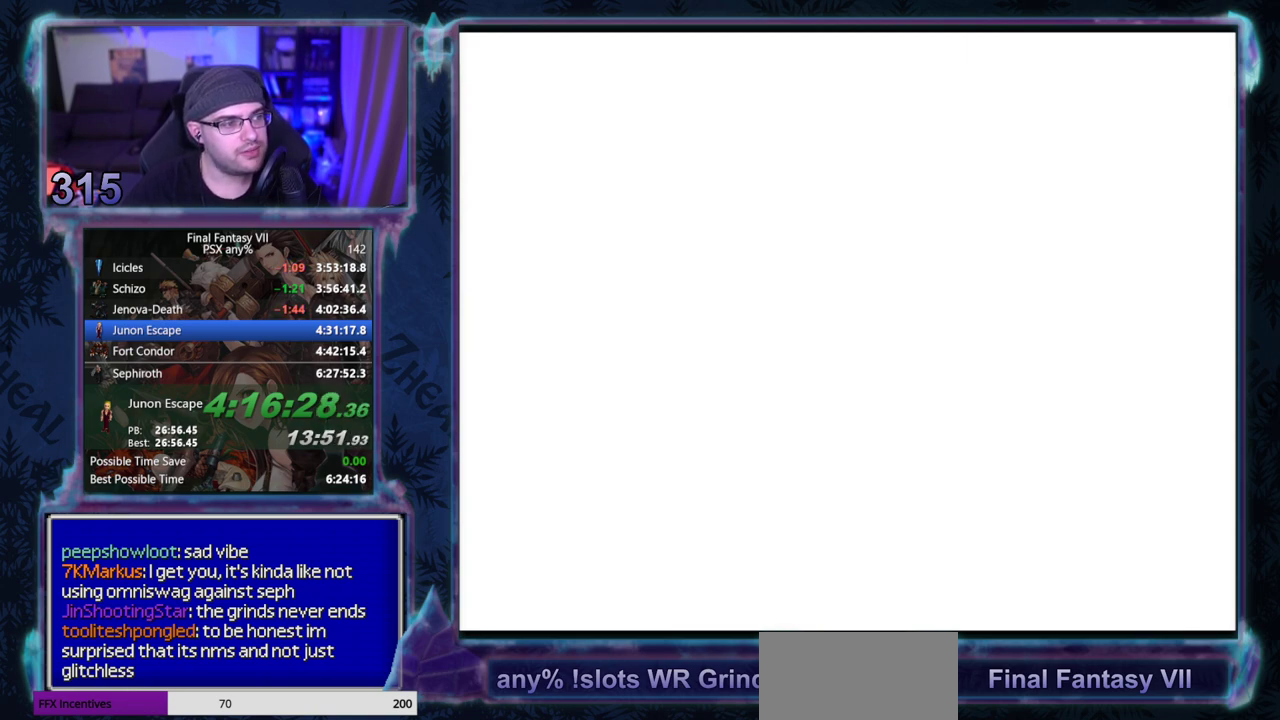
{"buttons": [], "left_stick": "center", "events": [[33, "CIRCLE", "up"], [183, "CIRCLE", "down"], [233, "CIRCLE", "up"], [383, "CIRCLE", "down"], [467, "CIRCLE", "up"]]}
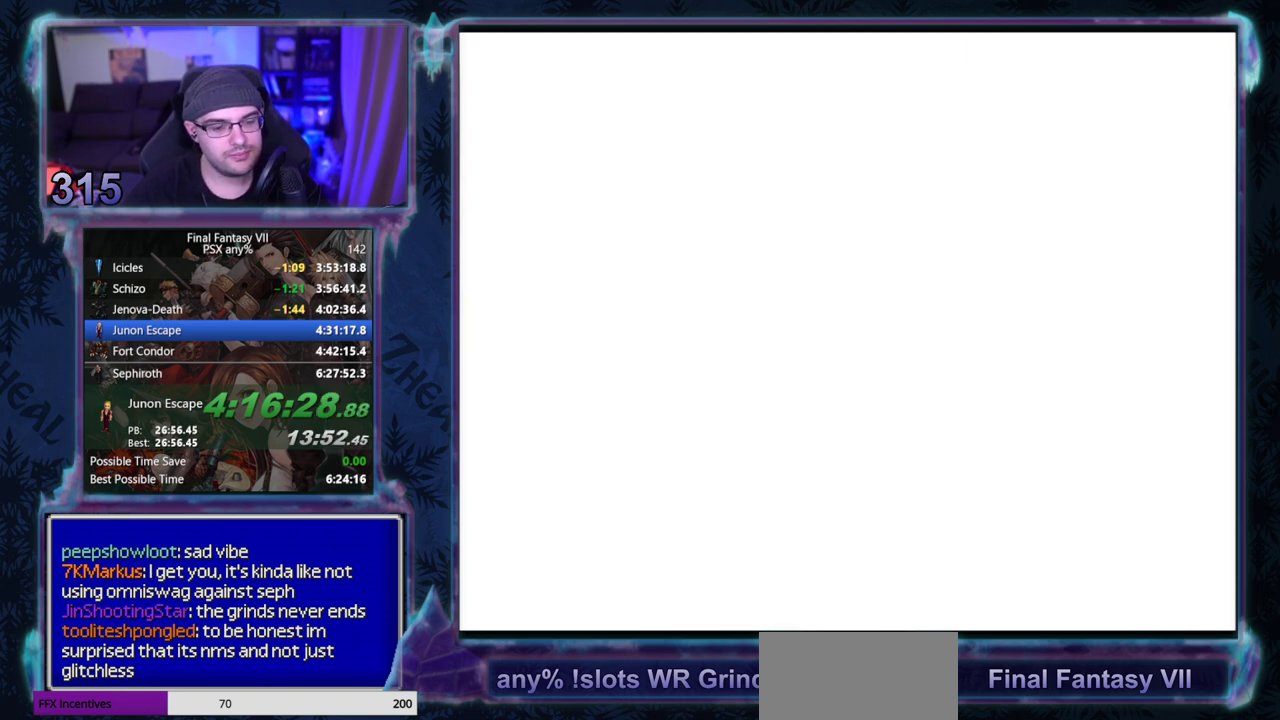
{"buttons": ["CIRCLE"], "left_stick": "center", "events": [[300, "CIRCLE", "down"], [367, "CIRCLE", "up"], [450, "CIRCLE", "down"]]}
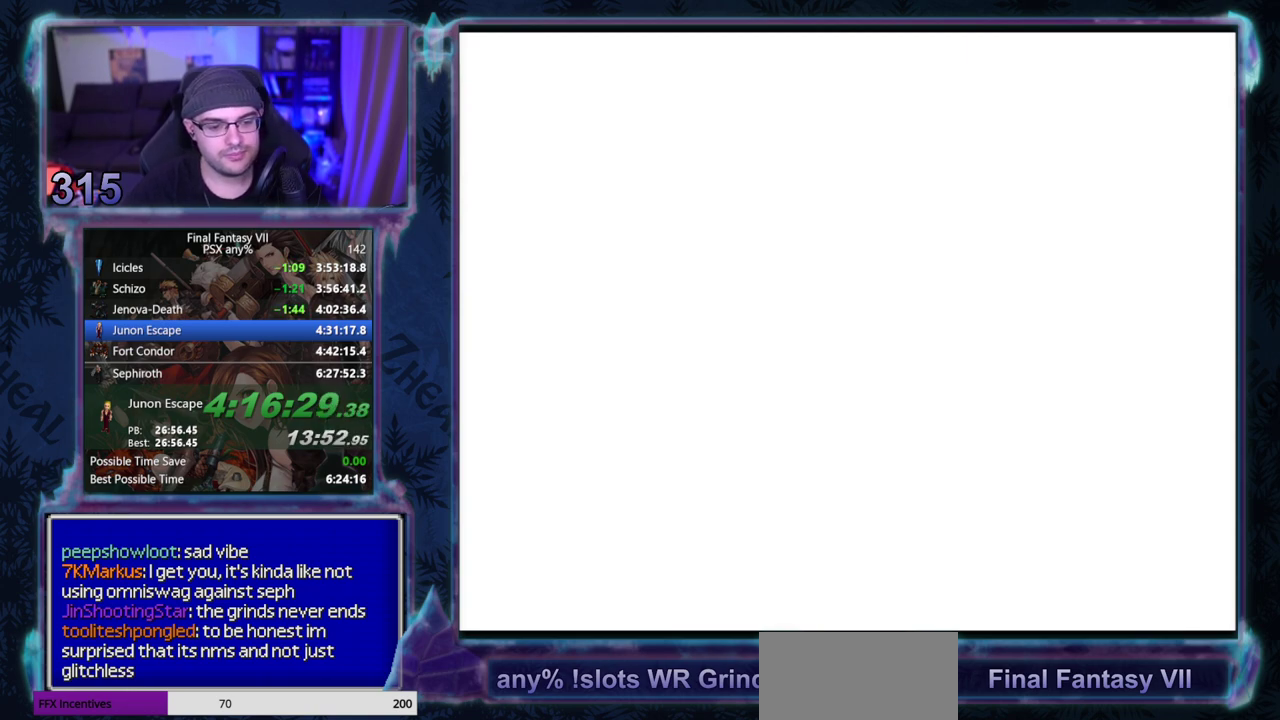
{"buttons": ["CIRCLE"], "left_stick": "center", "events": []}
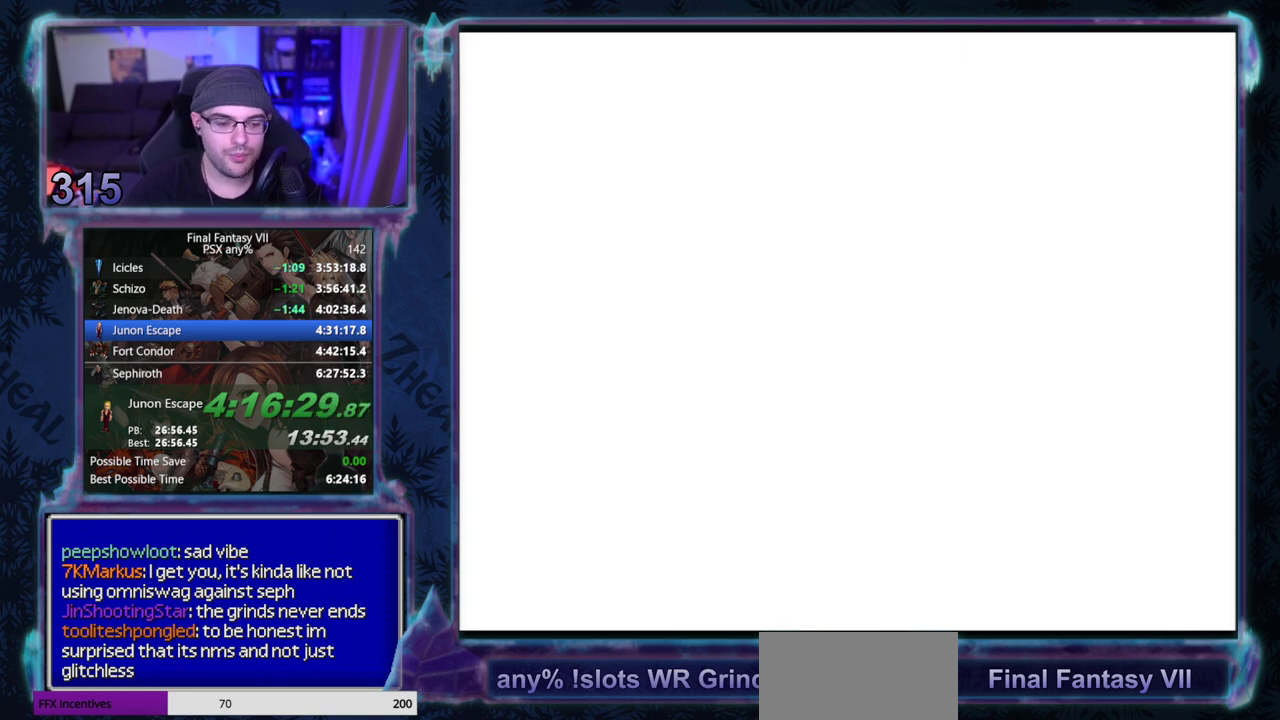
{"buttons": ["CIRCLE"], "left_stick": "center", "events": []}
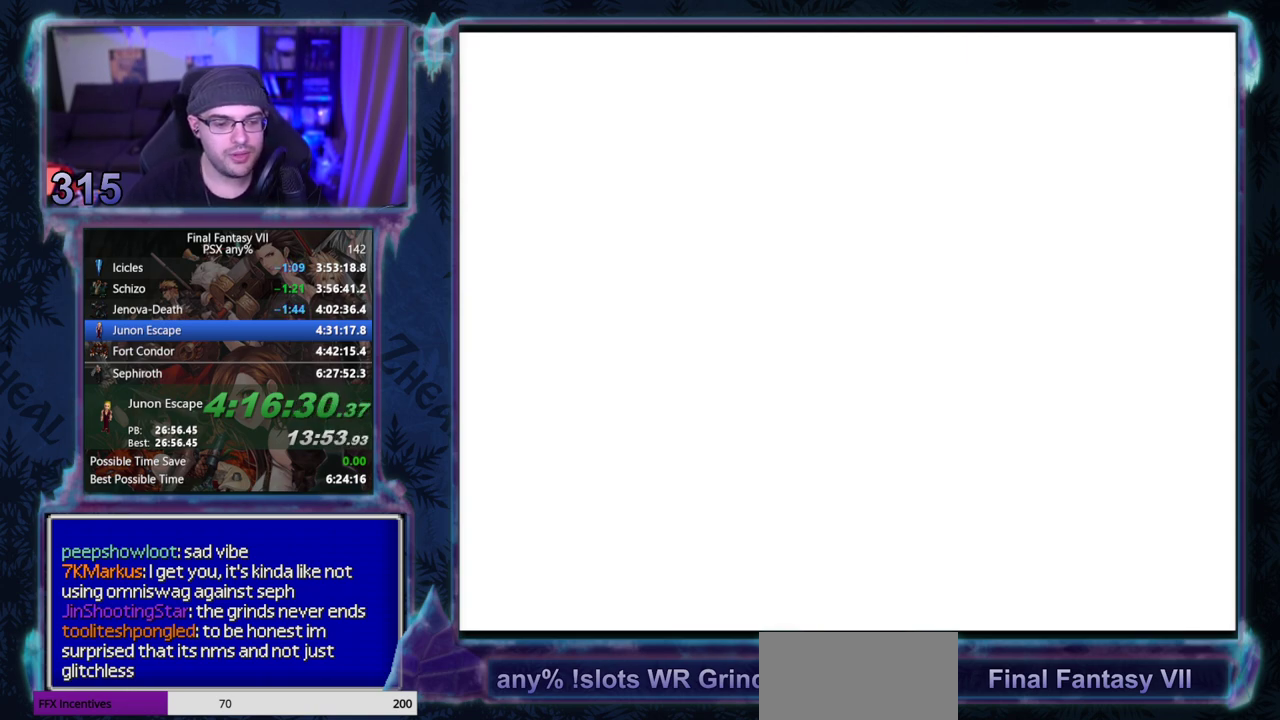
{"buttons": ["CIRCLE"], "left_stick": "center", "events": []}
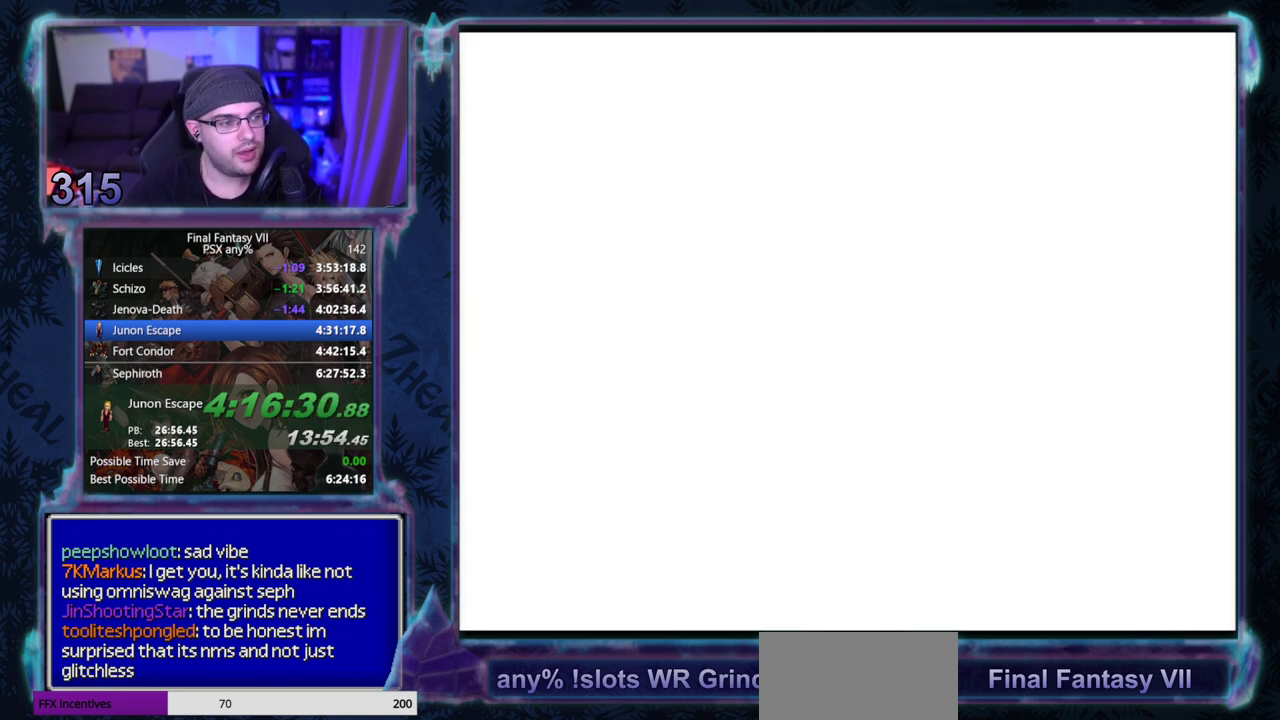
{"buttons": [], "left_stick": "center", "events": [[17, "CIRCLE", "up"], [67, "CIRCLE", "down"], [133, "CIRCLE", "up"], [250, "CIRCLE", "down"], [300, "CIRCLE", "up"], [450, "CIRCLE", "down"], [483, "CIRCLE", "up"]]}
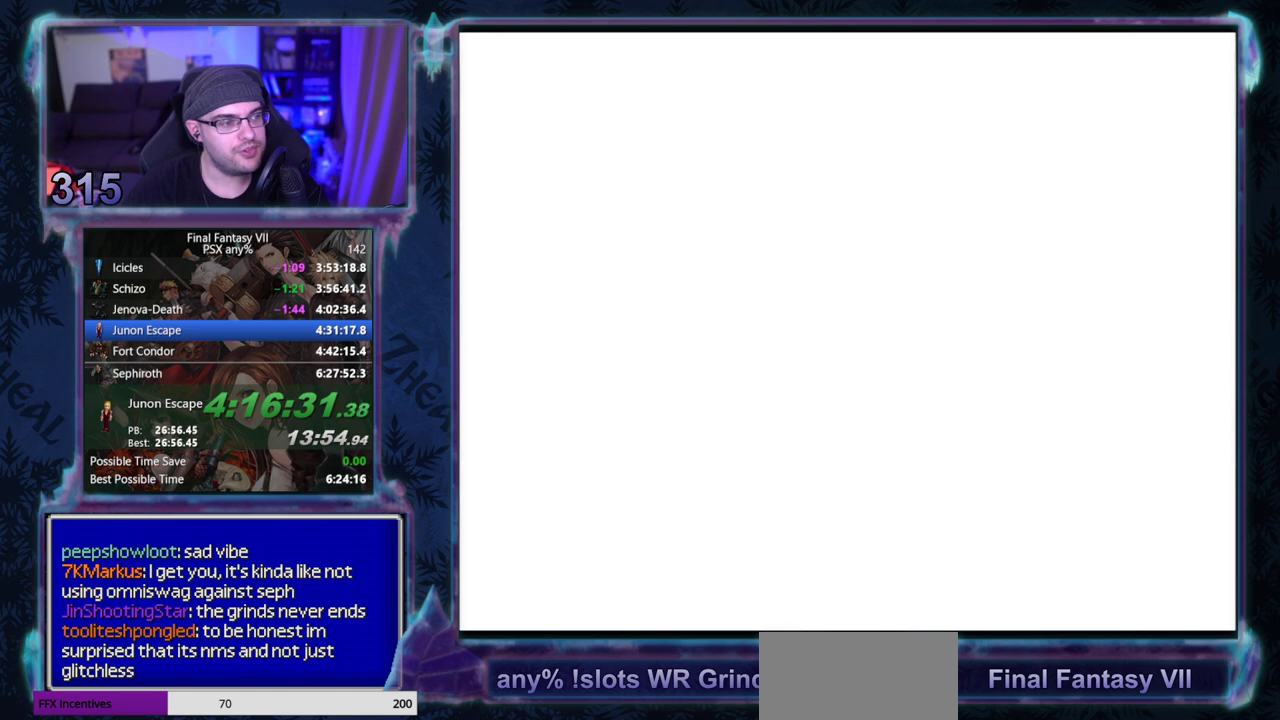
{"buttons": [], "left_stick": "center", "events": []}
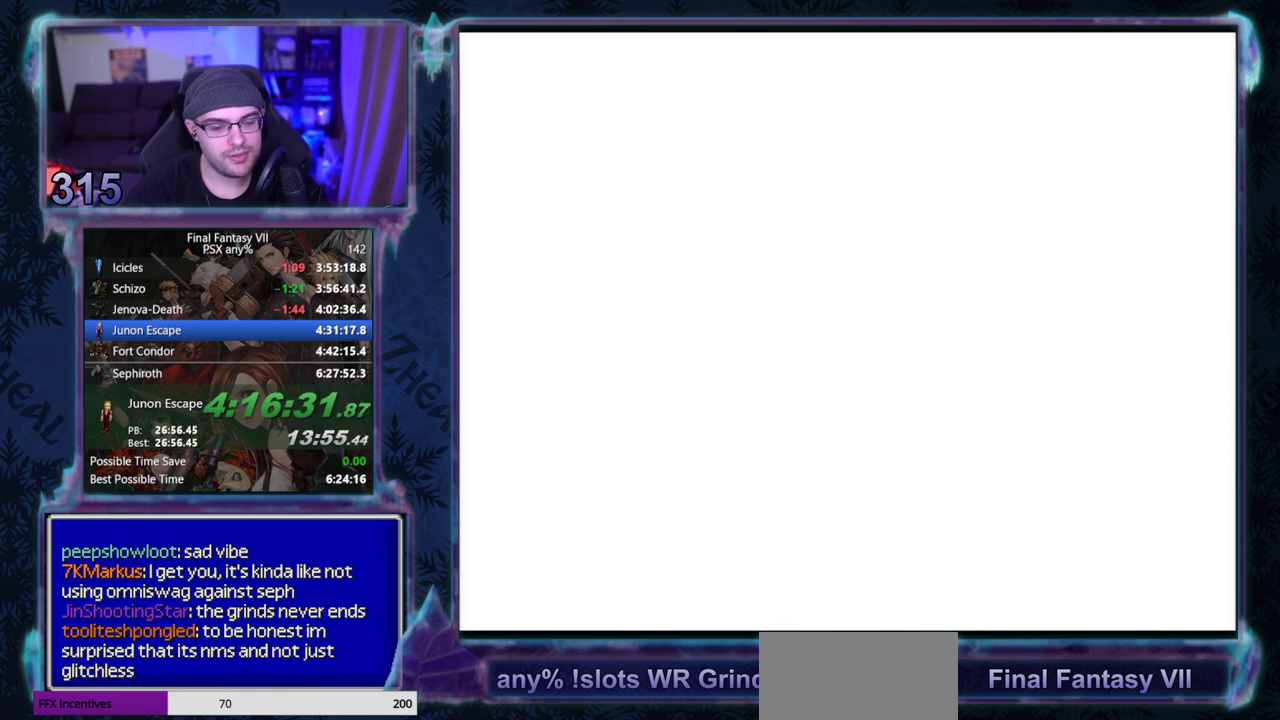
{"buttons": ["CIRCLE"], "left_stick": "center", "events": [[17, "CIRCLE", "down"], [67, "CIRCLE", "up"], [400, "CIRCLE", "down"], [450, "CIRCLE", "up"], [500, "CIRCLE", "down"]]}
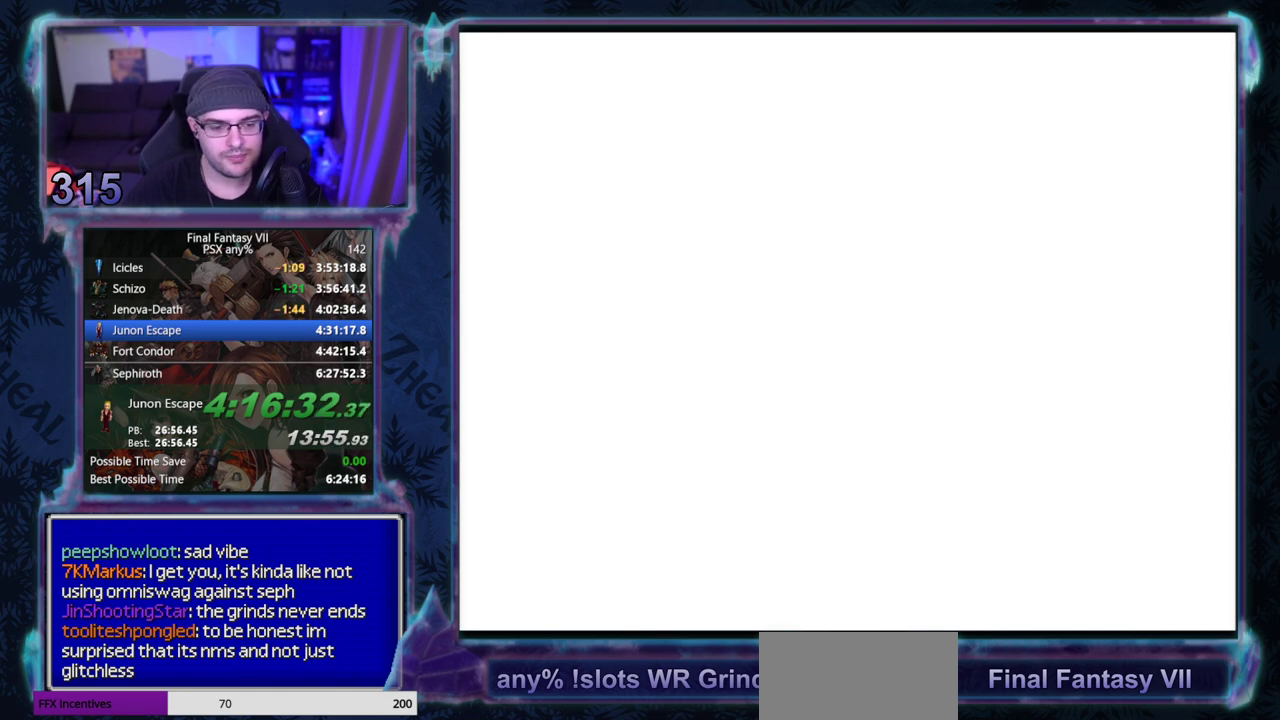
{"buttons": [], "left_stick": "center", "events": [[33, "CIRCLE", "up"], [100, "CIRCLE", "down"], [217, "CIRCLE", "up"], [467, "CIRCLE", "down"], [500, "CIRCLE", "up"]]}
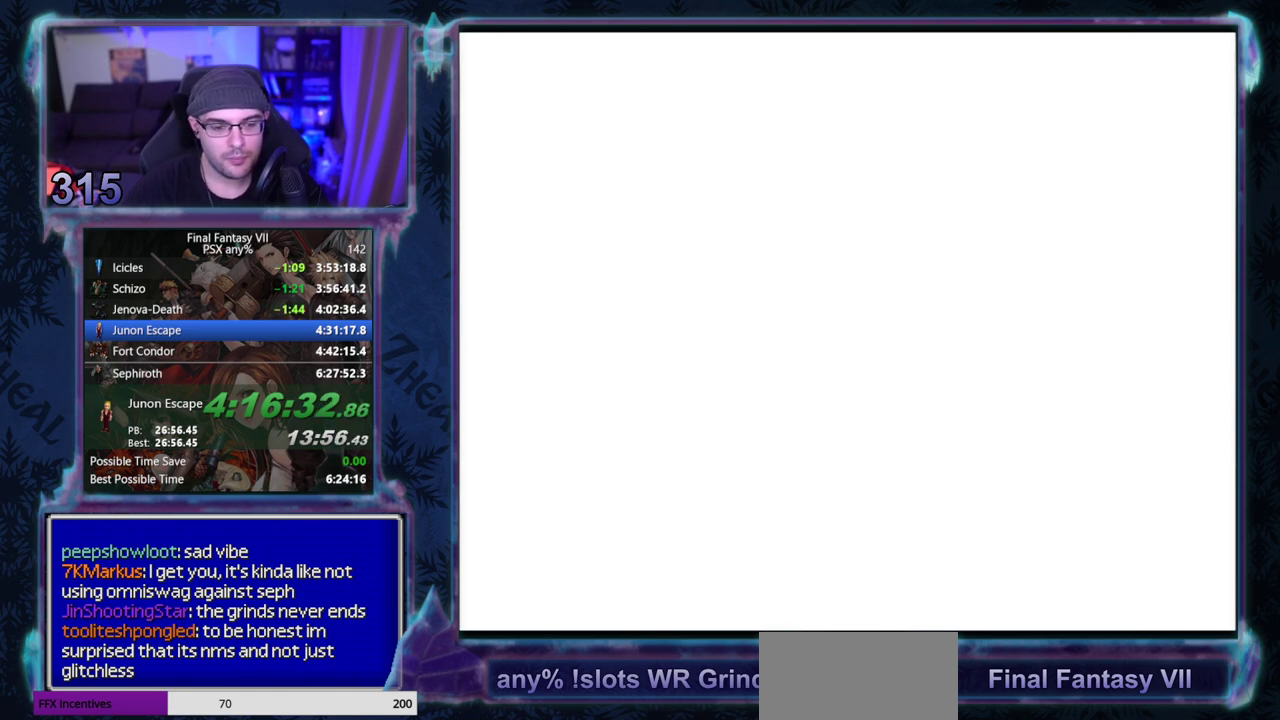
{"buttons": [], "left_stick": "center", "events": []}
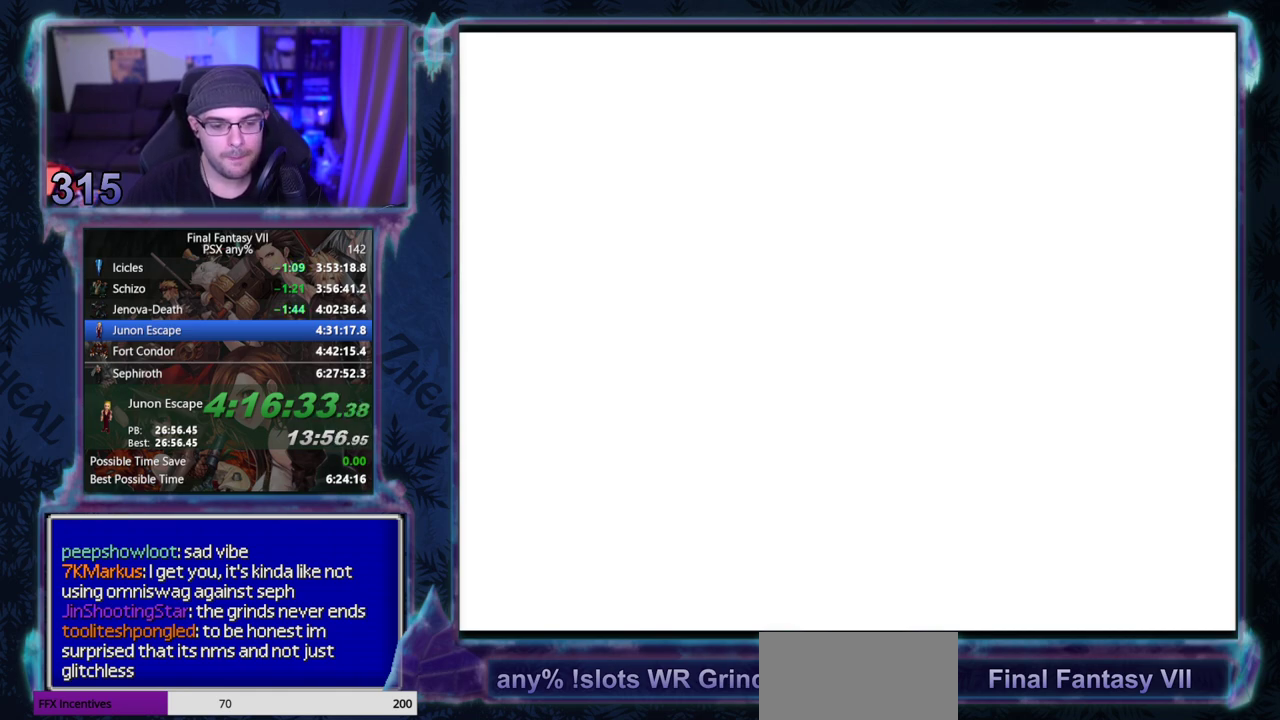
{"buttons": [], "left_stick": "center", "events": []}
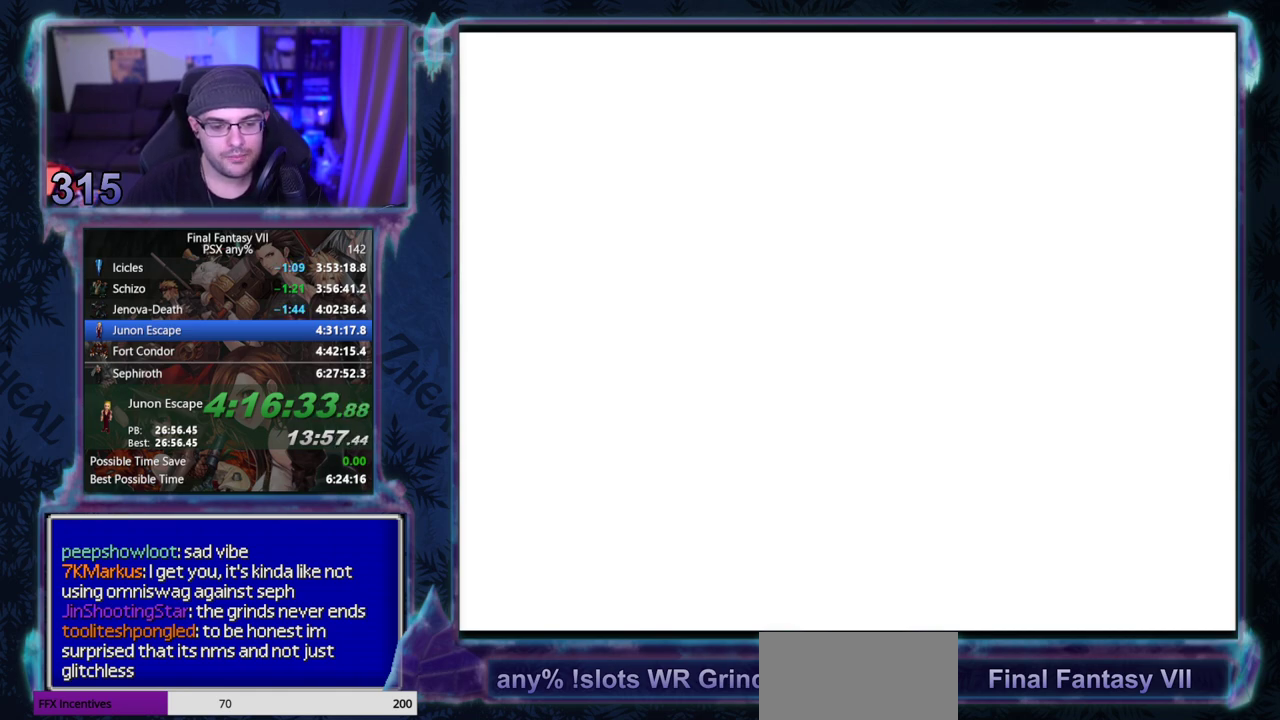
{"buttons": ["CIRCLE"], "left_stick": "center", "events": [[17, "CIRCLE", "down"], [67, "CIRCLE", "up"], [133, "CIRCLE", "down"], [150, "CIRCLE", "up"], [200, "CIRCLE", "down"], [233, "CIRCLE", "up"], [317, "CIRCLE", "down"], [333, "CIRCLE", "up"], [383, "CIRCLE", "down"], [417, "CIRCLE", "up"], [483, "CIRCLE", "down"]]}
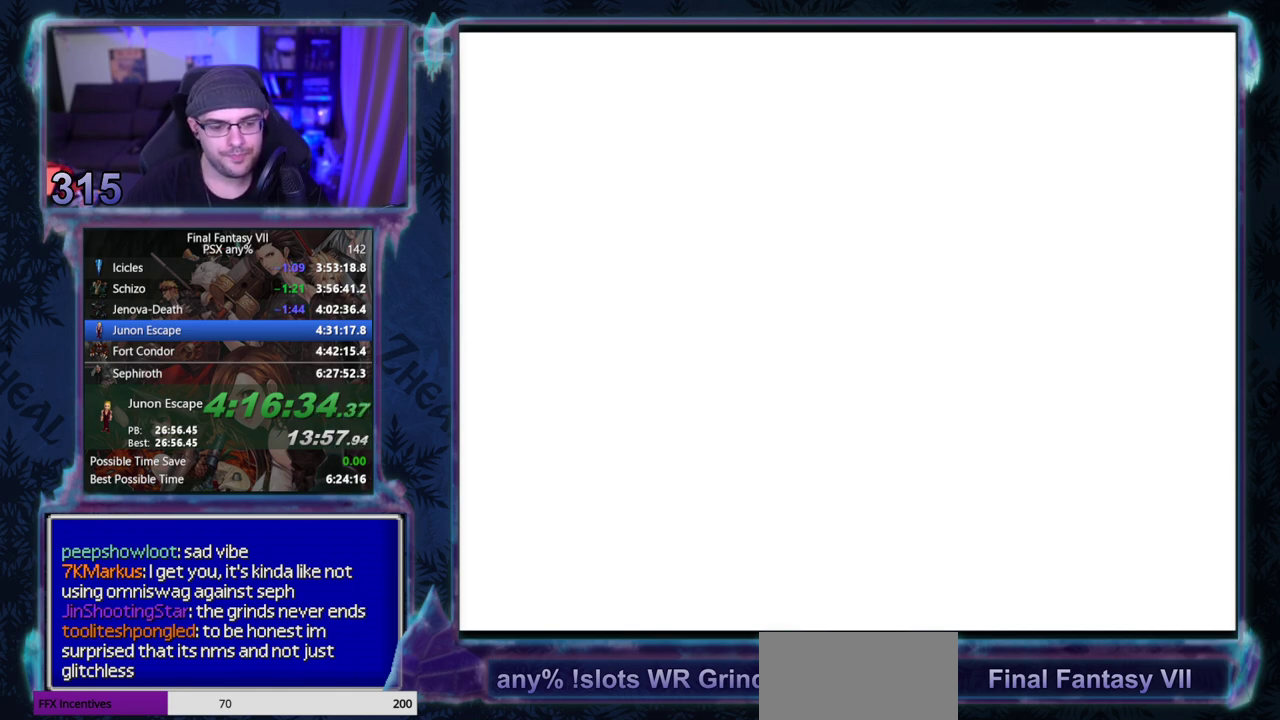
{"buttons": [], "left_stick": "center", "events": [[33, "CIRCLE", "up"], [167, "CIRCLE", "down"], [200, "CIRCLE", "up"], [267, "CIRCLE", "down"], [317, "CIRCLE", "up"]]}
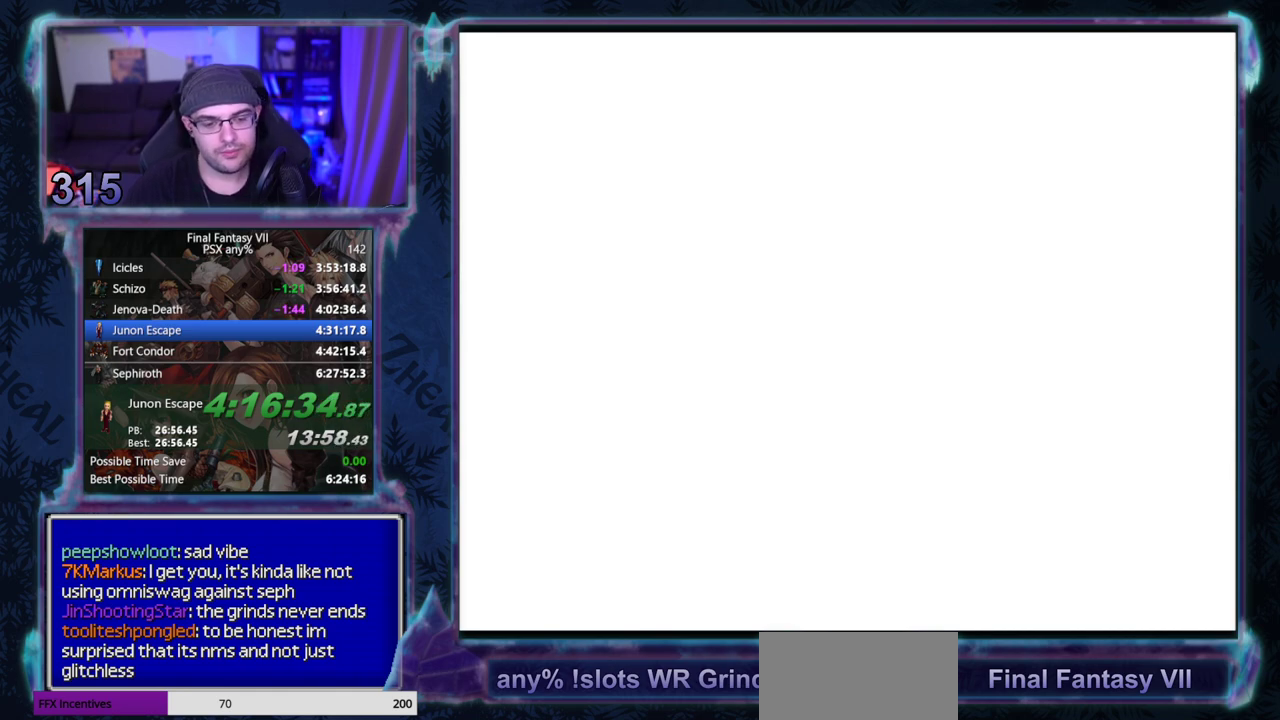
{"buttons": [], "left_stick": "center", "events": []}
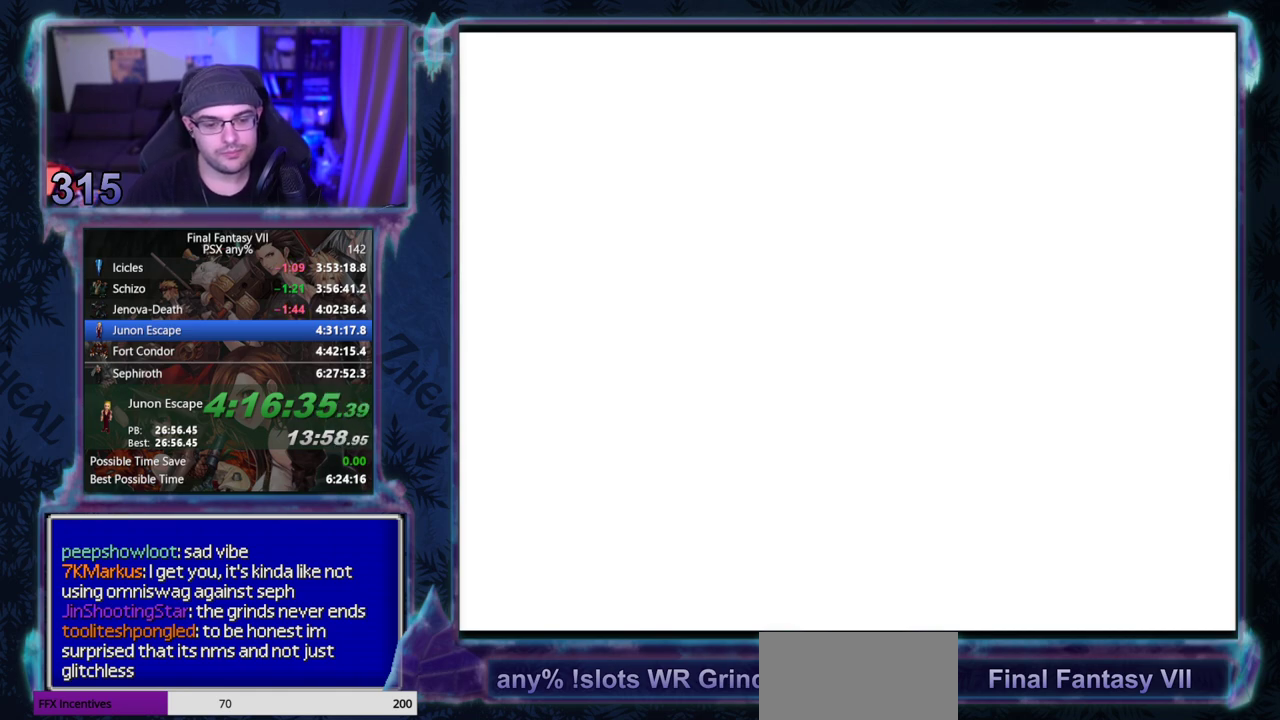
{"buttons": [], "left_stick": "center", "events": []}
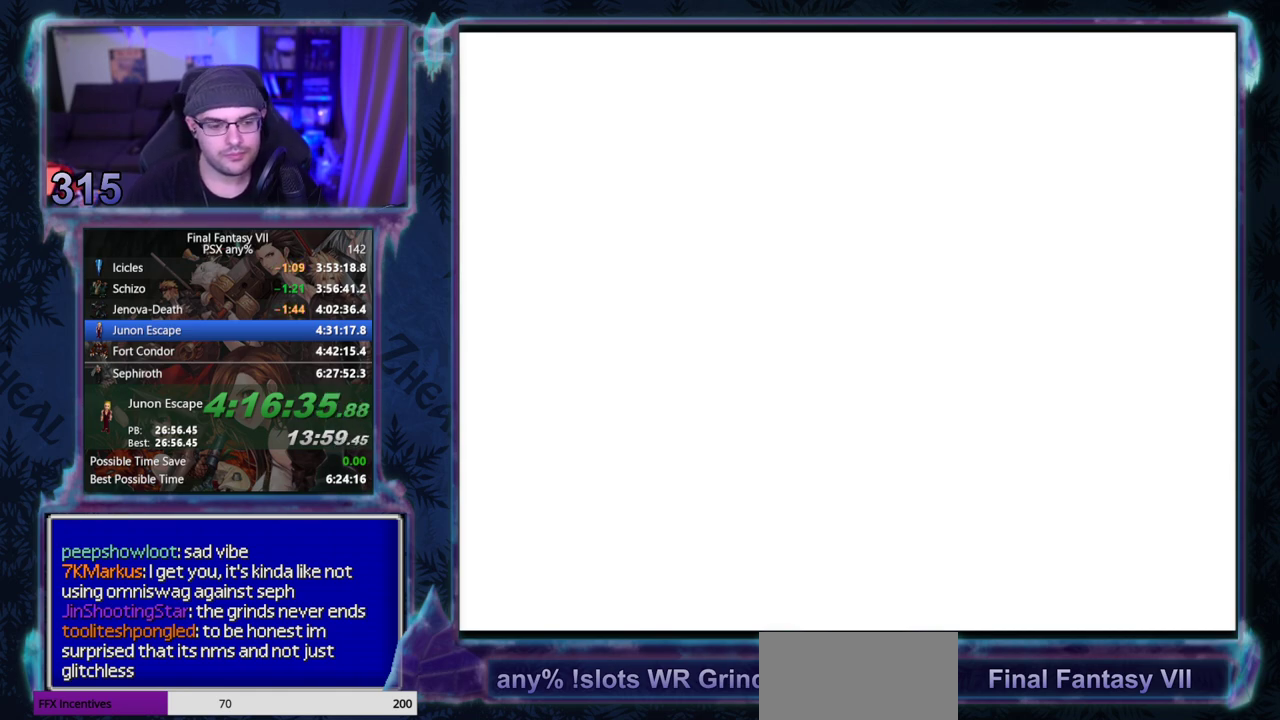
{"buttons": ["CIRCLE"], "left_stick": "center", "events": [[50, "CIRCLE", "down"], [67, "CIRCLE", "up"], [133, "CIRCLE", "down"], [150, "CIRCLE", "up"], [200, "CIRCLE", "down"], [233, "CIRCLE", "up"], [300, "CIRCLE", "down"], [450, "CIRCLE", "up"], [500, "CIRCLE", "down"]]}
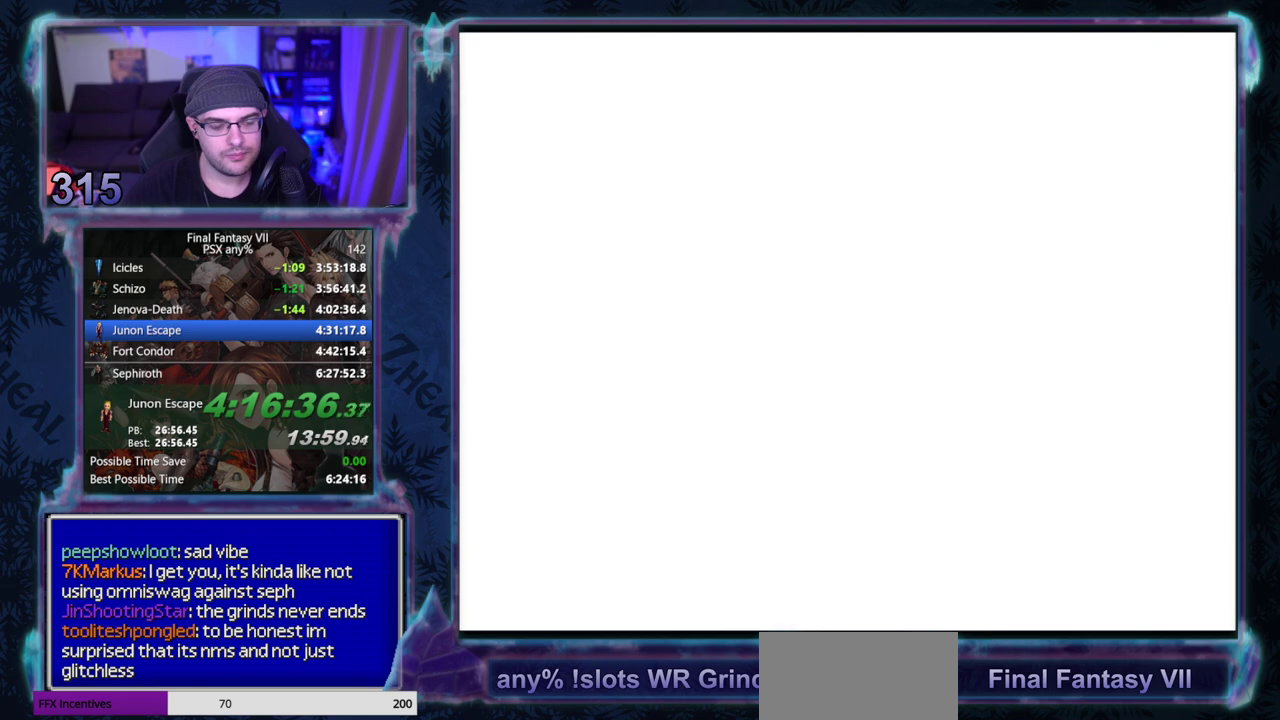
{"buttons": [], "left_stick": "center", "events": [[33, "CIRCLE", "up"], [83, "CIRCLE", "down"], [133, "CIRCLE", "up"], [367, "CIRCLE", "down"], [417, "CIRCLE", "up"]]}
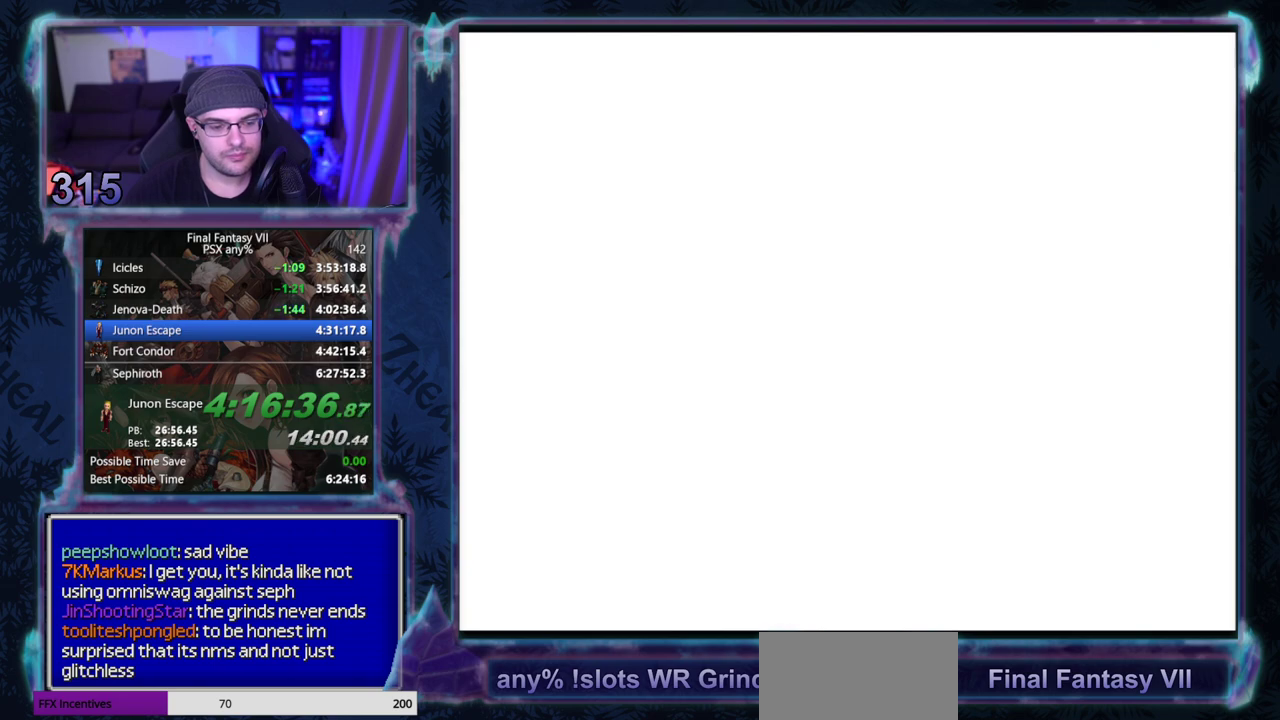
{"buttons": [], "left_stick": "center", "events": []}
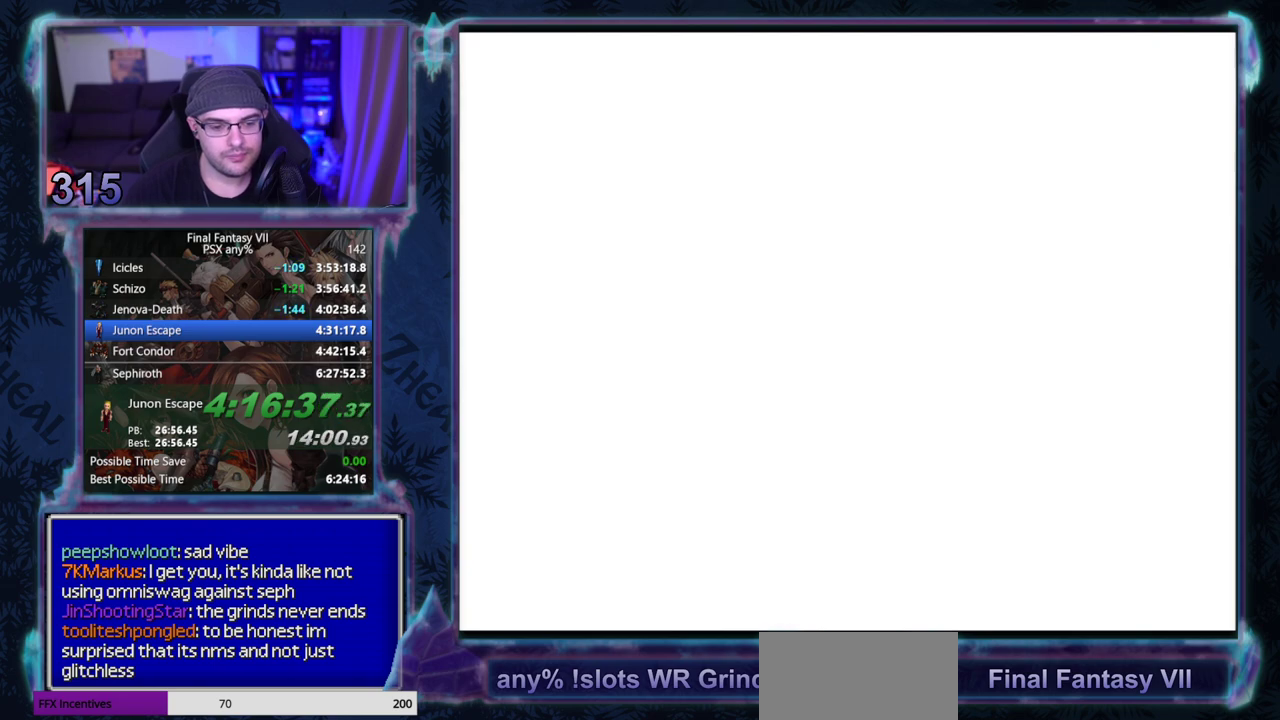
{"buttons": [], "left_stick": "center", "events": []}
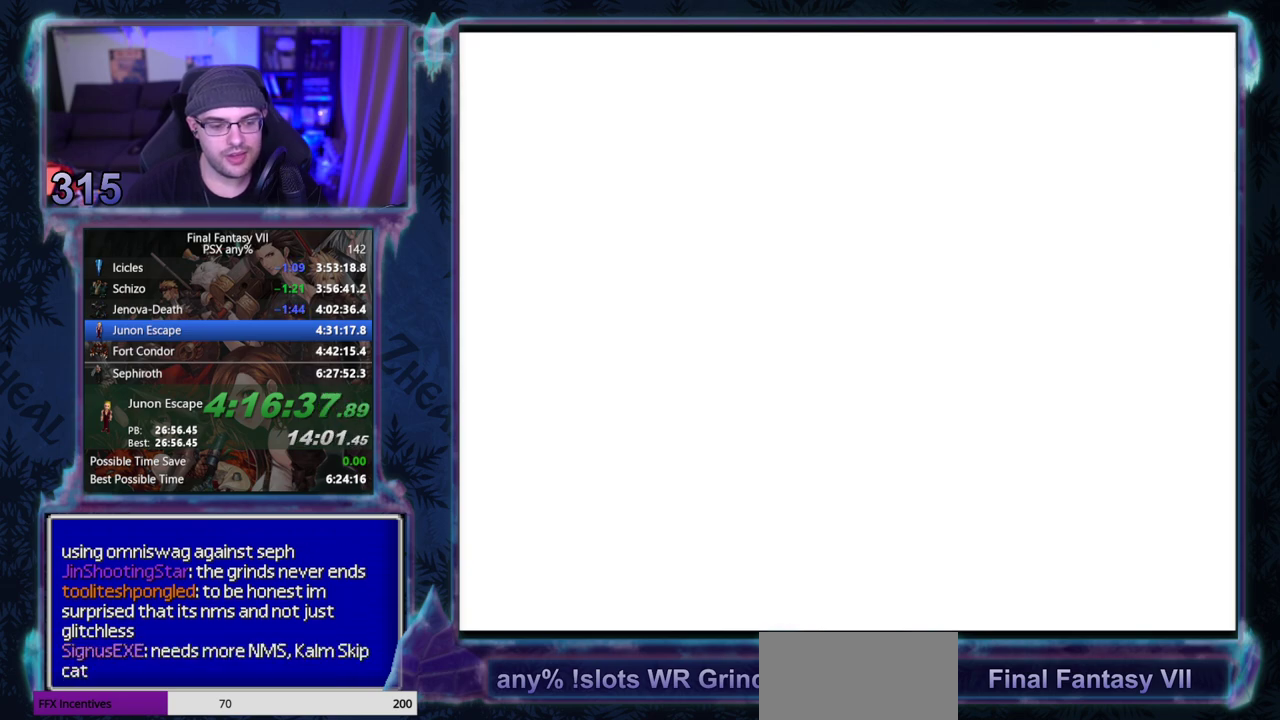
{"buttons": ["CIRCLE"], "left_stick": "center", "events": [[100, "CIRCLE", "down"], [183, "CIRCLE", "up"], [300, "CIRCLE", "down"], [367, "CIRCLE", "up"], [417, "CIRCLE", "down"]]}
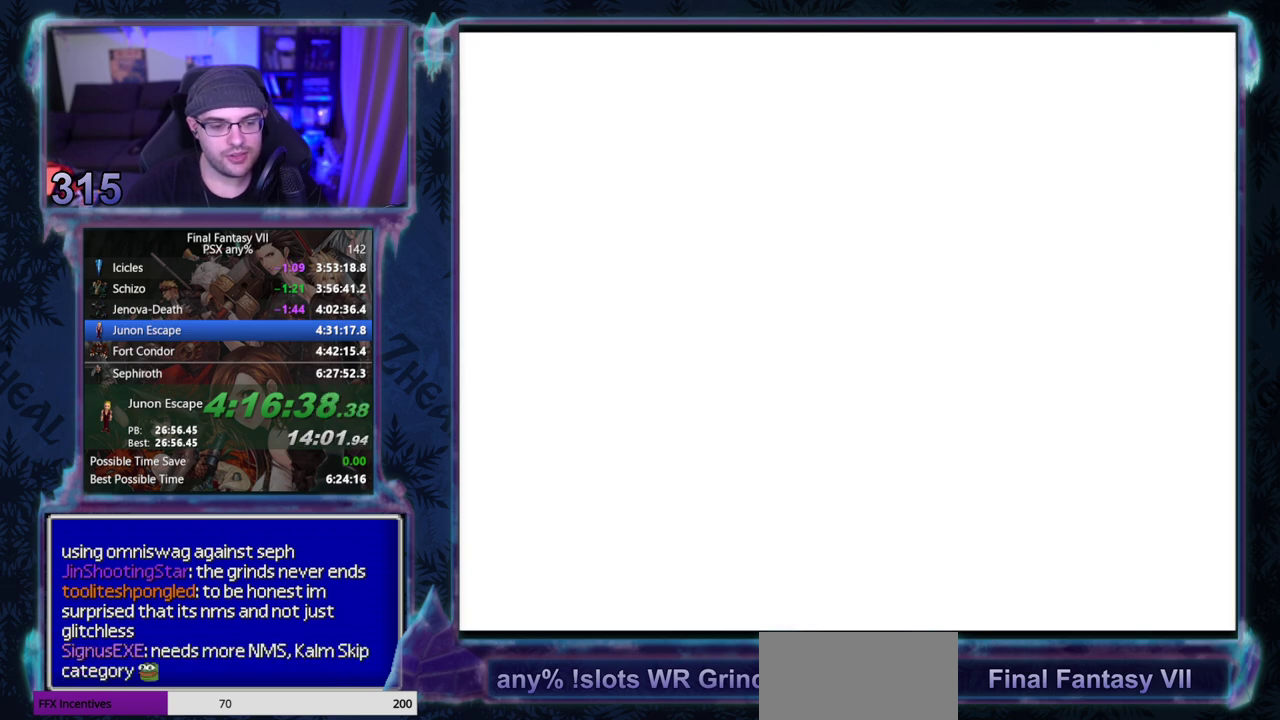
{"buttons": ["CIRCLE"], "left_stick": "center", "events": []}
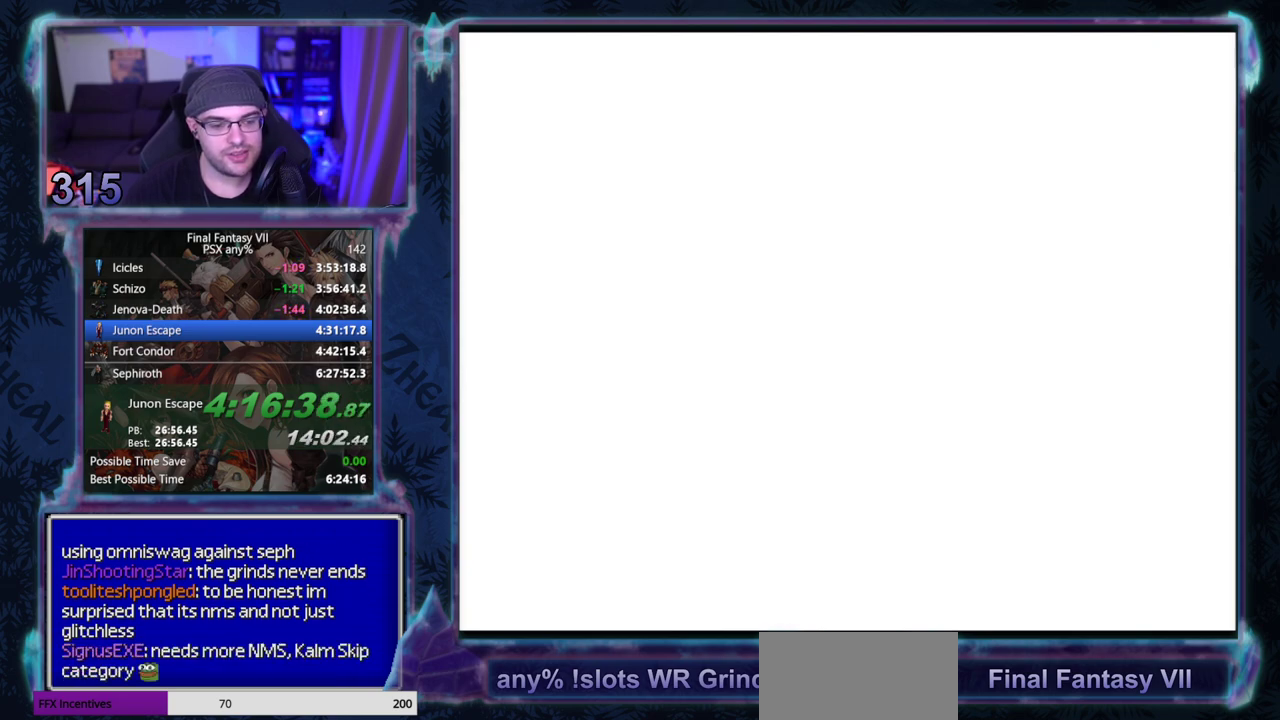
{"buttons": ["CIRCLE"], "left_stick": "center", "events": []}
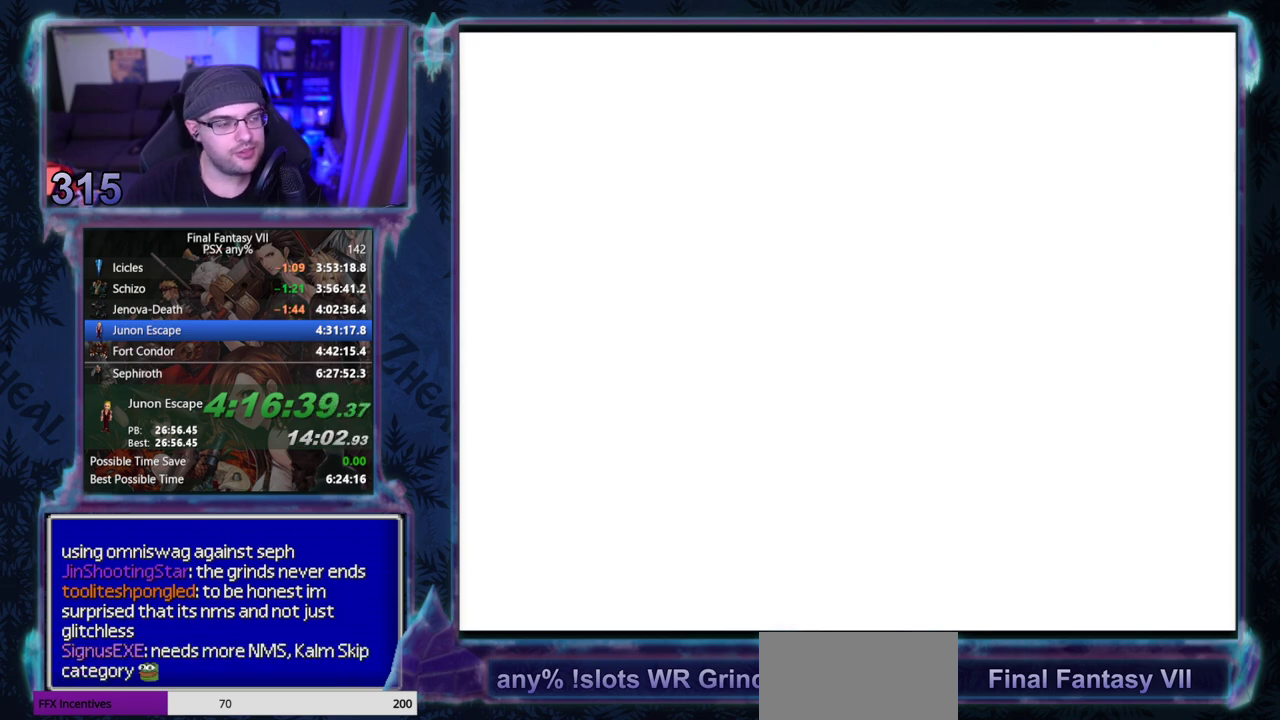
{"buttons": [], "left_stick": "center", "events": [[17, "CIRCLE", "up"], [67, "CIRCLE", "down"], [117, "CIRCLE", "up"], [350, "CIRCLE", "down"], [400, "CIRCLE", "up"]]}
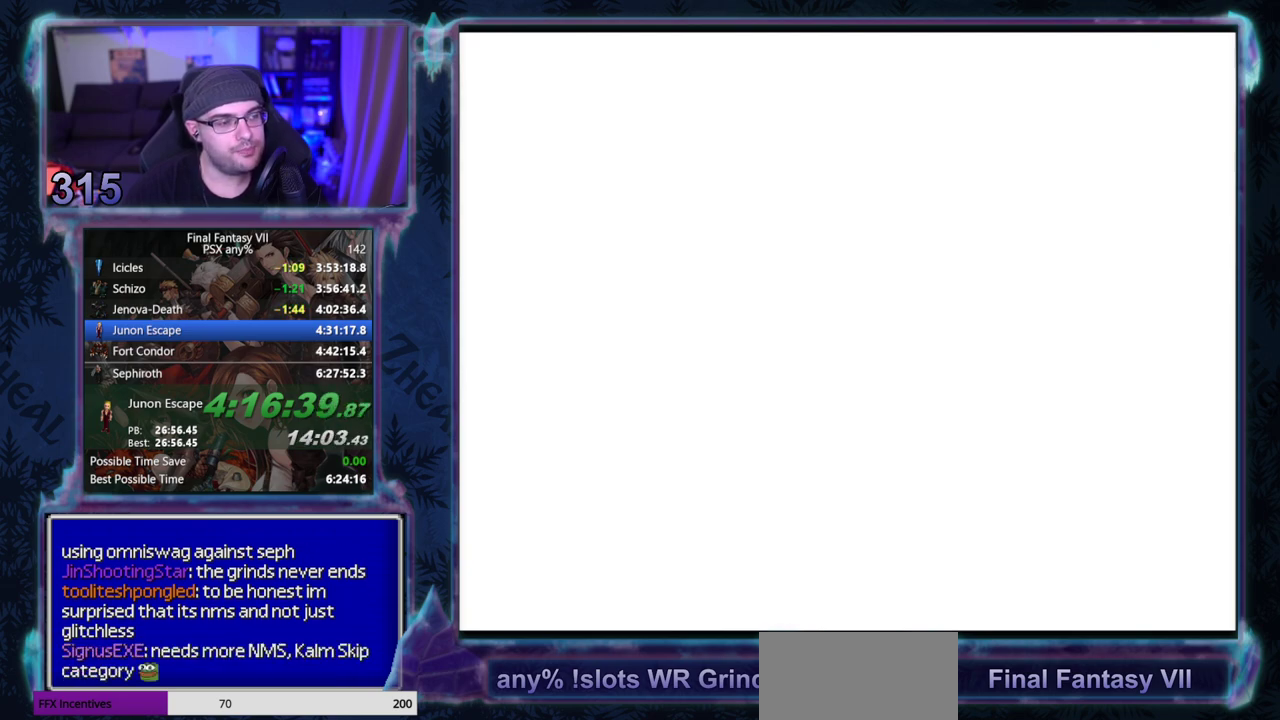
{"buttons": [], "left_stick": "center", "events": []}
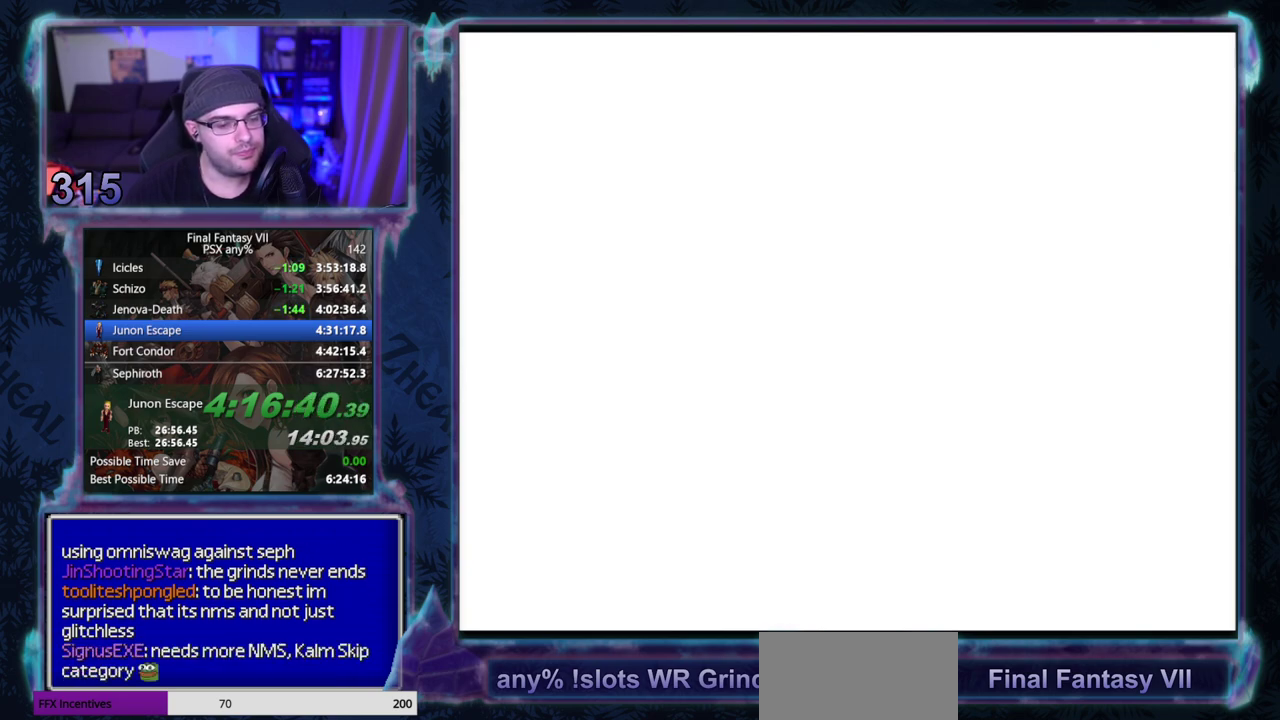
{"buttons": [], "left_stick": "center", "events": []}
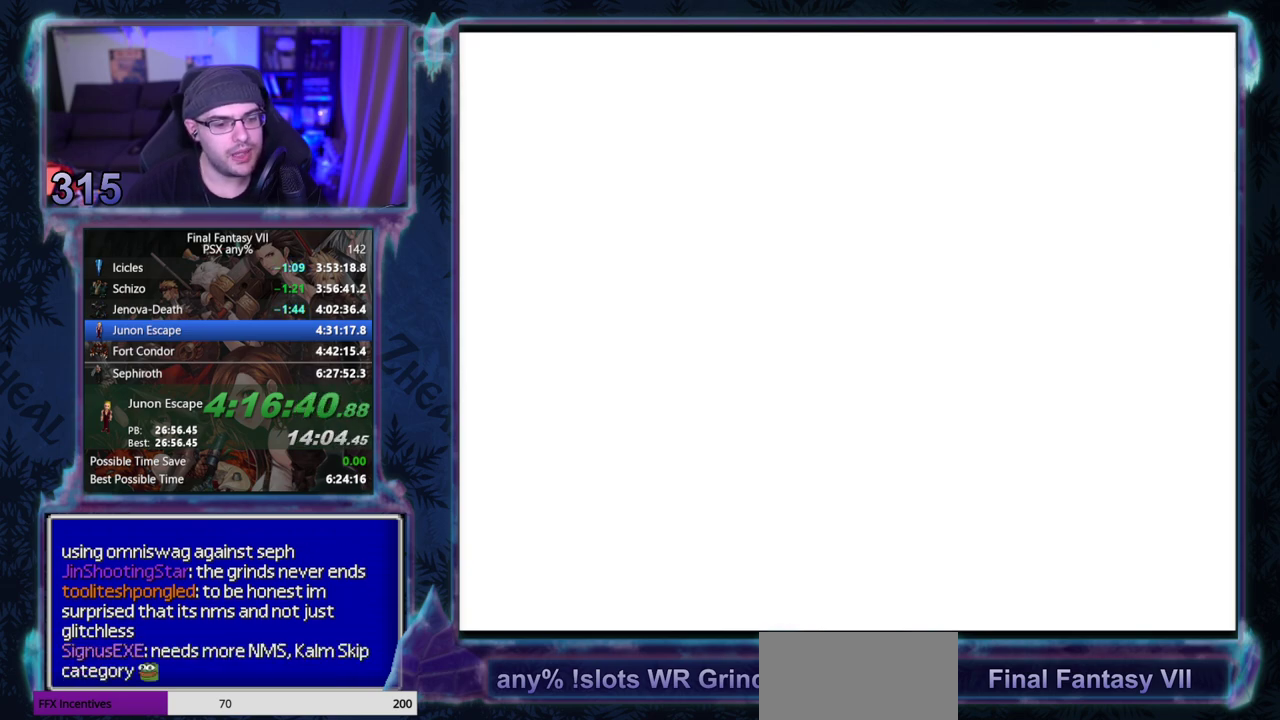
{"buttons": ["CIRCLE"], "left_stick": "center", "events": [[17, "CIRCLE", "down"], [150, "CIRCLE", "up"], [200, "CIRCLE", "down"], [267, "CIRCLE", "up"], [483, "CIRCLE", "down"]]}